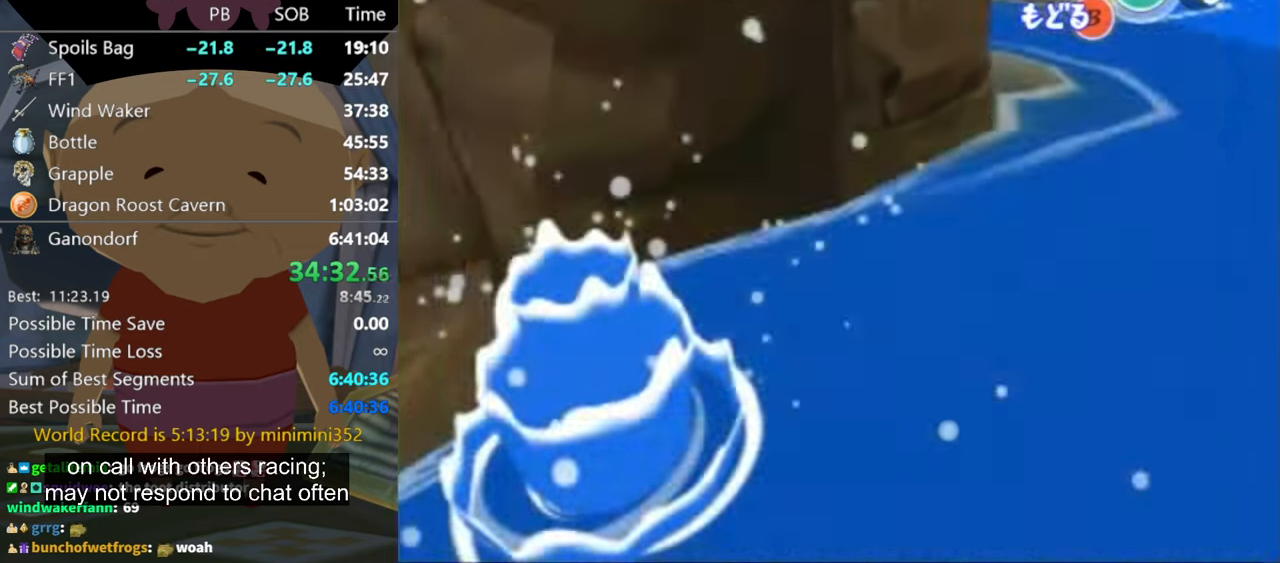
Gameplay with a controller (Nintendo layout); each line is a JSON object with the inputs held at the frame after it. "events" lists button and stick changes between this image and that frame as [ms after this image, input, new state], when the widget could be followed in between. Not read: L3 R3.
{"buttons": [], "left_stick": "up-right", "right_stick": "center", "events": [[434, "A", "down"], [467, "A", "up"]]}
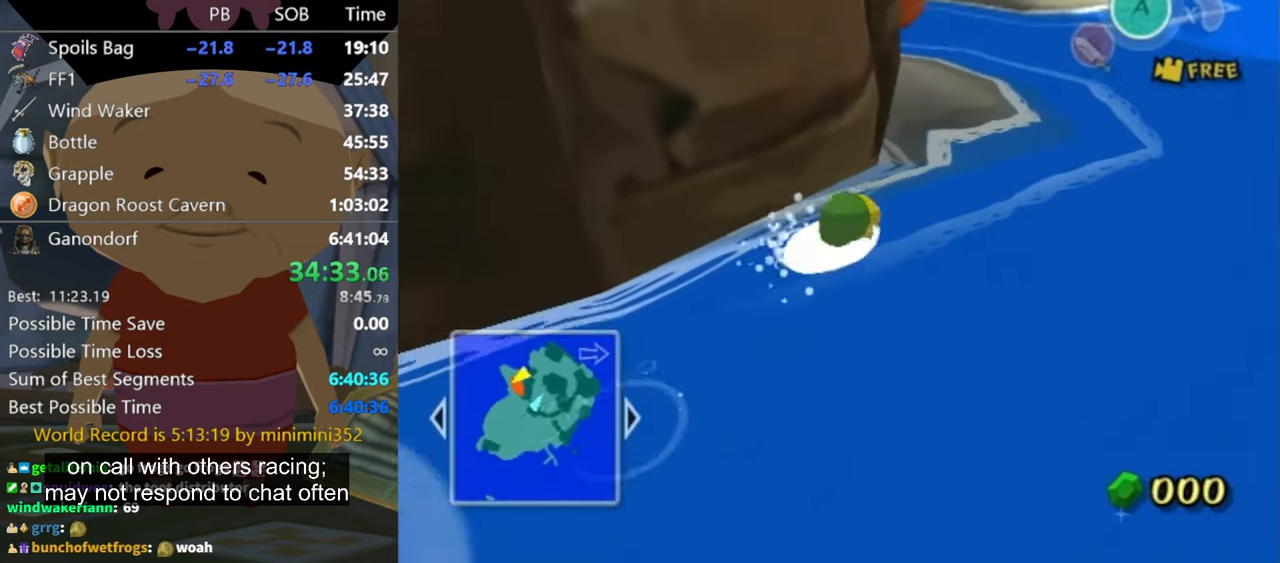
{"buttons": ["A"], "left_stick": "up", "right_stick": "center", "events": [[100, "A", "down"], [134, "A", "up"], [234, "A", "down"], [234, "left_stick", "up"], [267, "A", "up"], [334, "A", "down"], [434, "A", "up"], [500, "A", "down"]]}
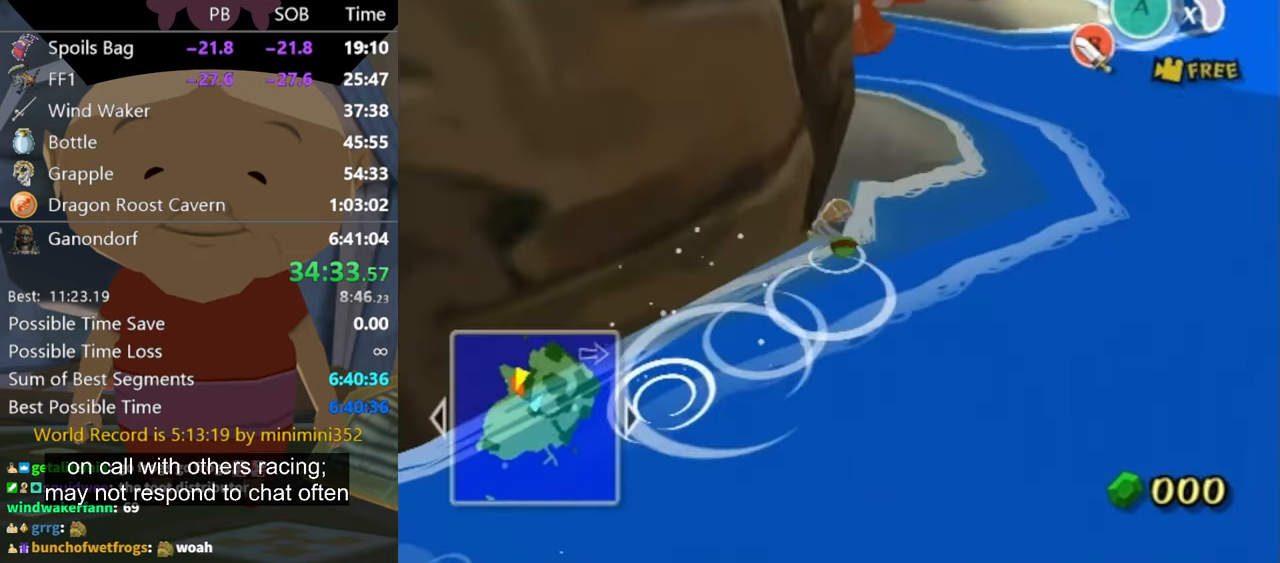
{"buttons": [], "left_stick": "up", "right_stick": "center", "events": [[67, "A", "up"], [134, "A", "down"], [167, "A", "up"]]}
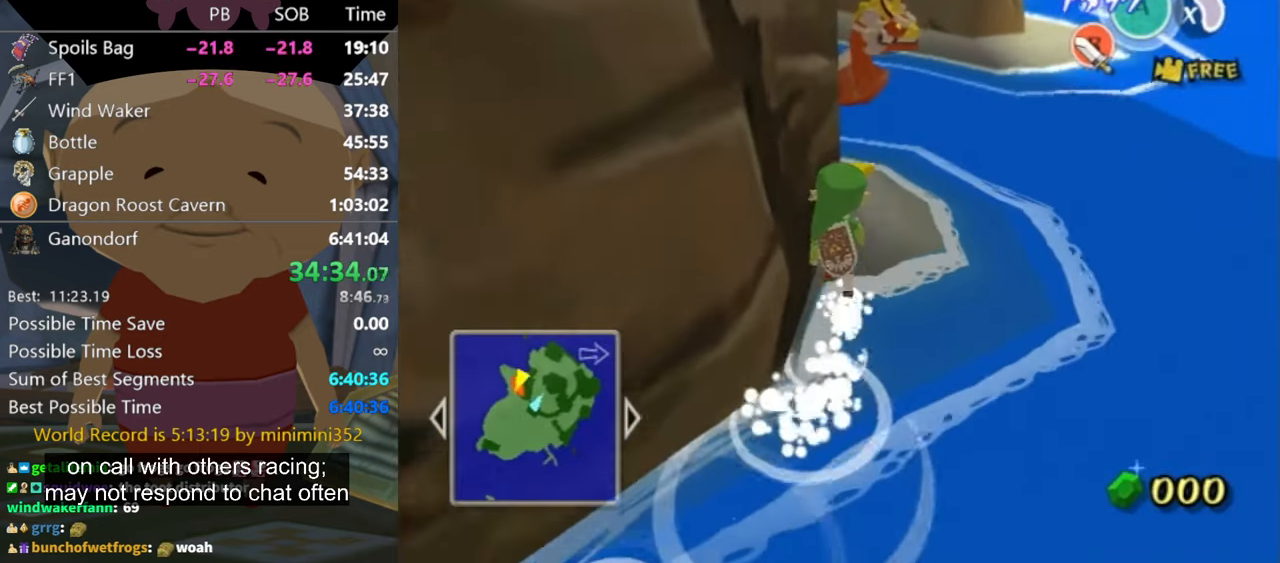
{"buttons": [], "left_stick": "up", "right_stick": "center", "events": [[100, "A", "down"], [134, "A", "up"], [334, "right_stick", "down-right"], [434, "right_stick", "center"]]}
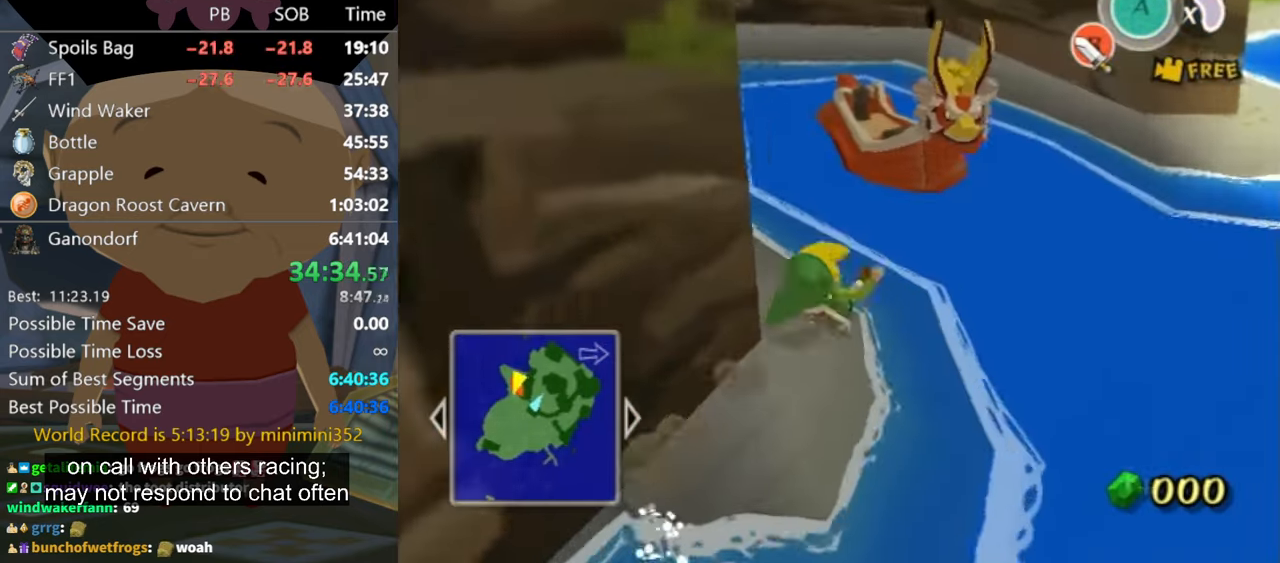
{"buttons": ["A"], "left_stick": "up-right", "right_stick": "center", "events": [[267, "A", "down"], [367, "left_stick", "up-right"]]}
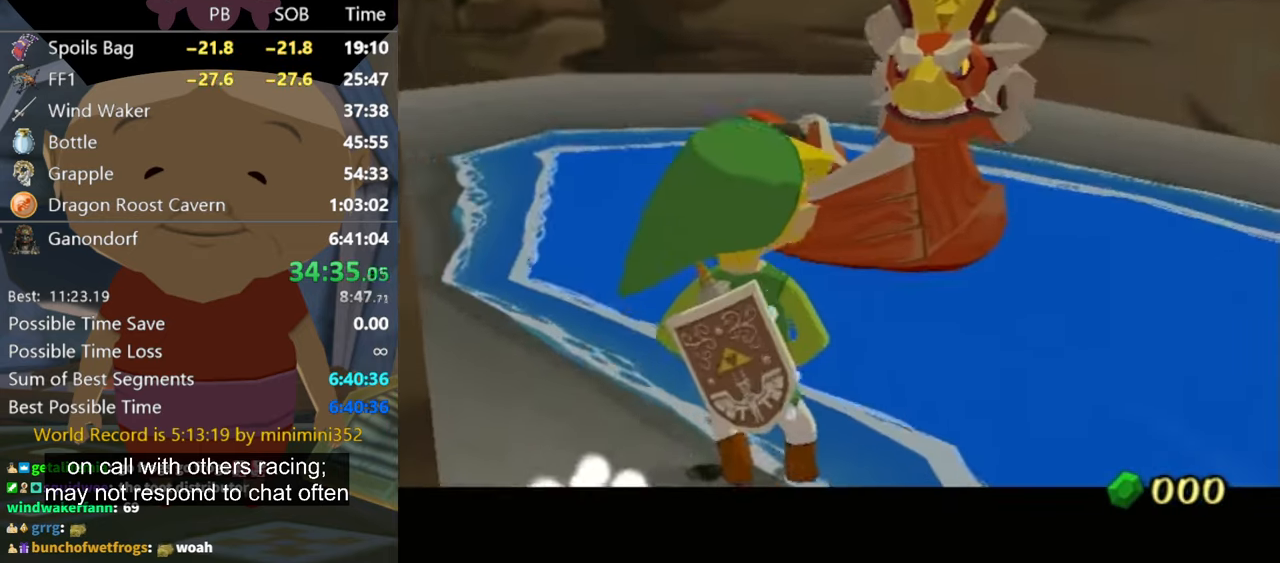
{"buttons": ["B"], "left_stick": "center", "right_stick": "center", "events": [[67, "left_stick", "center"], [267, "A", "up"], [300, "B", "down"], [400, "A", "down"], [400, "B", "up"], [434, "A", "up"], [467, "B", "down"]]}
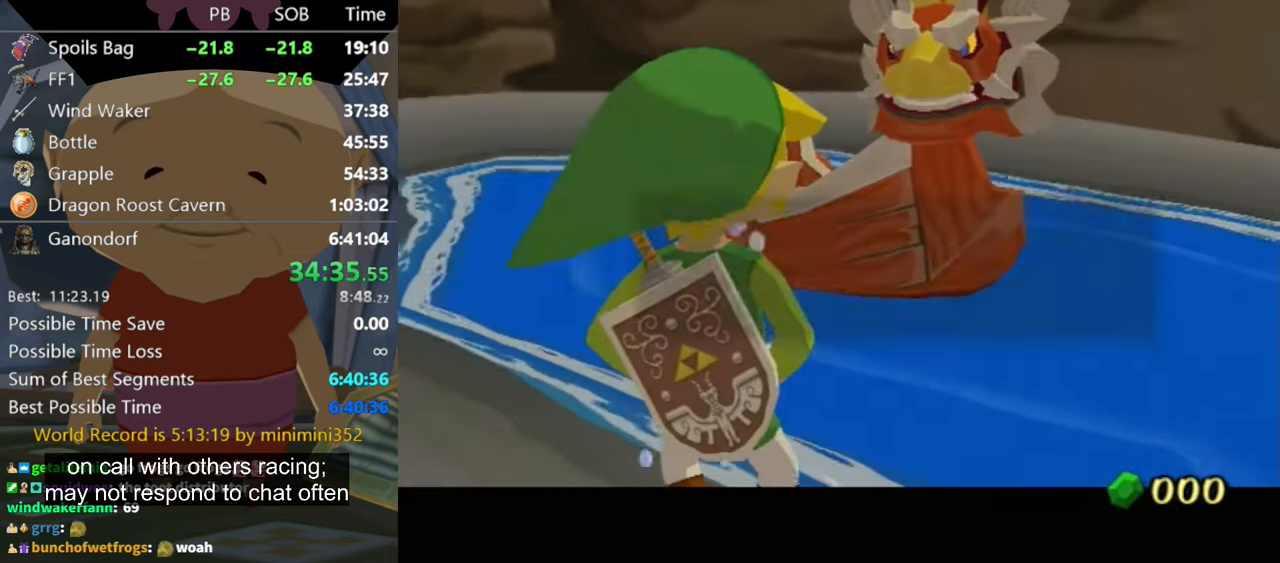
{"buttons": [], "left_stick": "center", "right_stick": "center", "events": [[34, "A", "down"], [34, "B", "up"], [67, "A", "up"], [100, "B", "down"], [134, "A", "down"], [134, "B", "up"], [167, "A", "up"], [200, "B", "down"], [234, "B", "up"], [267, "A", "down"], [334, "A", "up"], [334, "B", "down"], [400, "B", "up"], [434, "A", "down"], [467, "A", "up"]]}
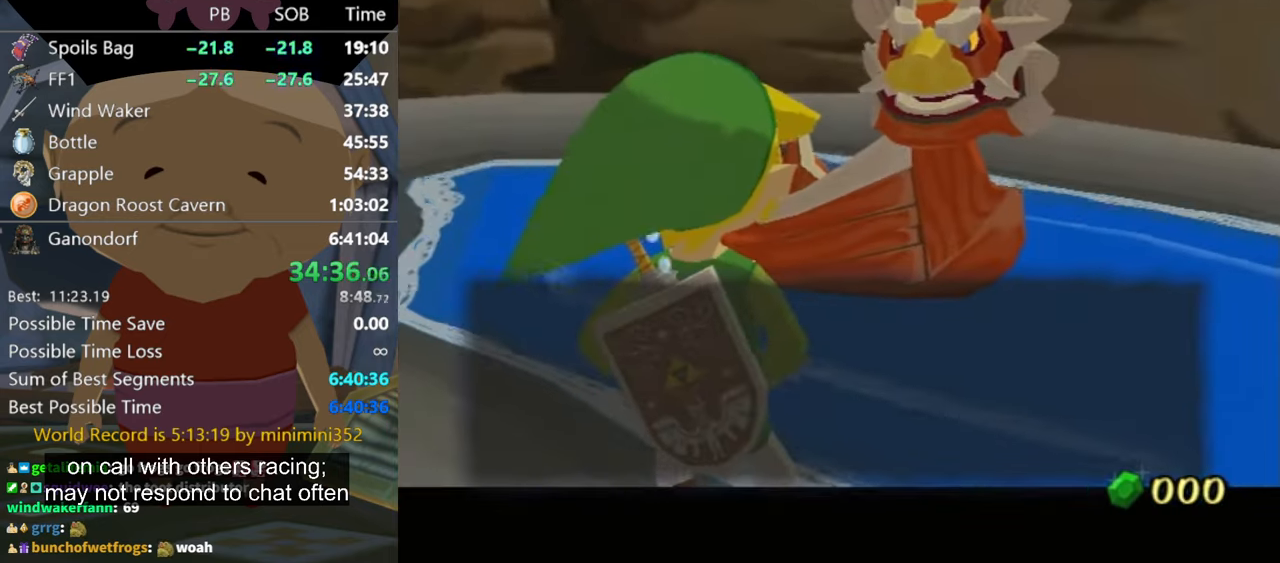
{"buttons": ["B"], "left_stick": "center", "right_stick": "center", "events": [[34, "A", "down"], [100, "A", "up"], [134, "B", "down"], [167, "A", "down"], [167, "B", "up"], [200, "A", "up"], [234, "B", "down"], [267, "B", "up"], [300, "A", "down"], [334, "A", "up"], [367, "B", "down"], [400, "B", "up"], [434, "A", "down"], [467, "A", "up"], [500, "B", "down"]]}
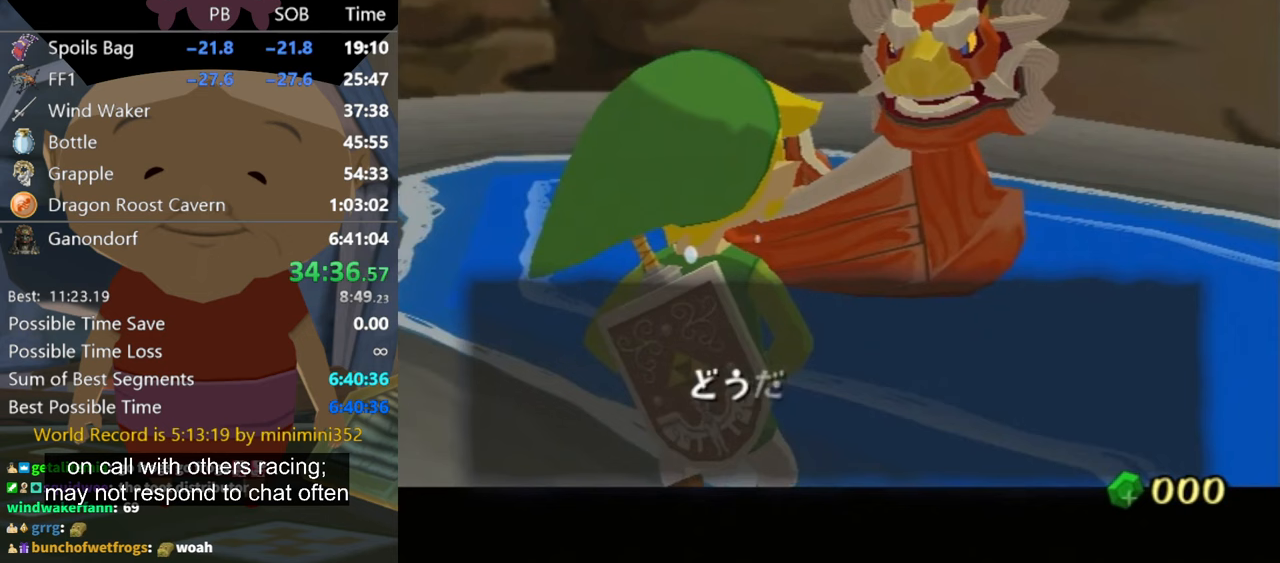
{"buttons": ["A"], "left_stick": "center", "right_stick": "center", "events": [[33, "B", "up"], [67, "A", "down"], [100, "A", "up"], [100, "B", "down"], [167, "A", "down"], [167, "B", "up"], [233, "A", "up"], [233, "B", "down"], [300, "B", "up"], [333, "A", "down"], [367, "A", "up"], [367, "B", "down"], [400, "B", "up"], [467, "A", "down"]]}
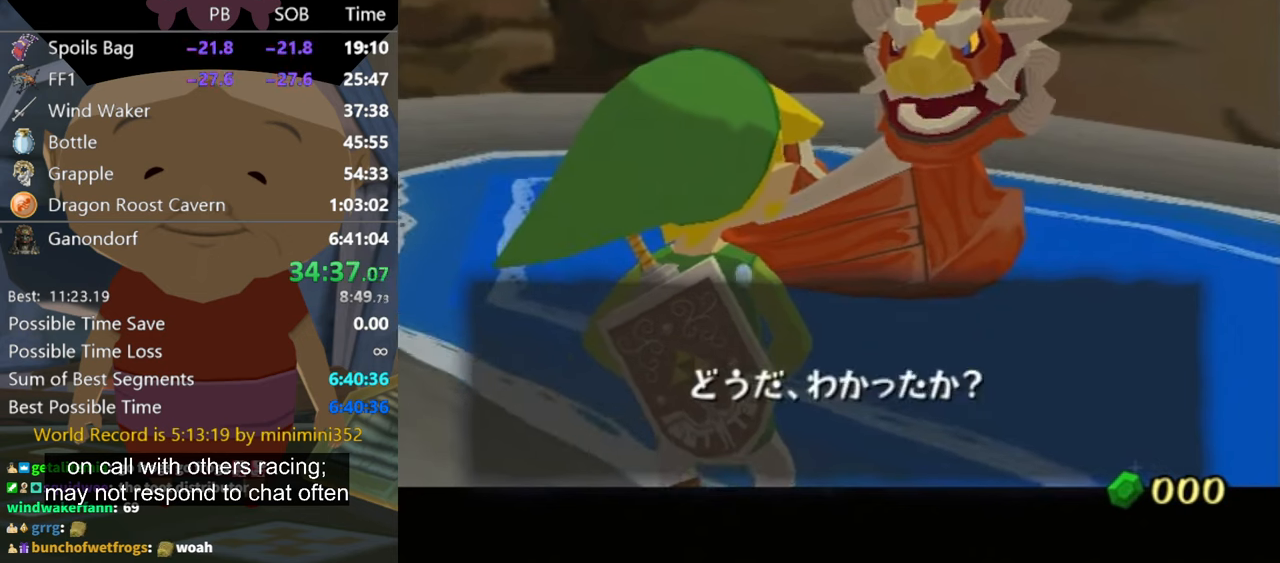
{"buttons": ["A"], "left_stick": "center", "right_stick": "center", "events": [[33, "A", "up"], [100, "A", "down"], [133, "A", "up"], [200, "A", "down"], [267, "A", "up"], [367, "A", "down"], [433, "A", "up"], [500, "A", "down"]]}
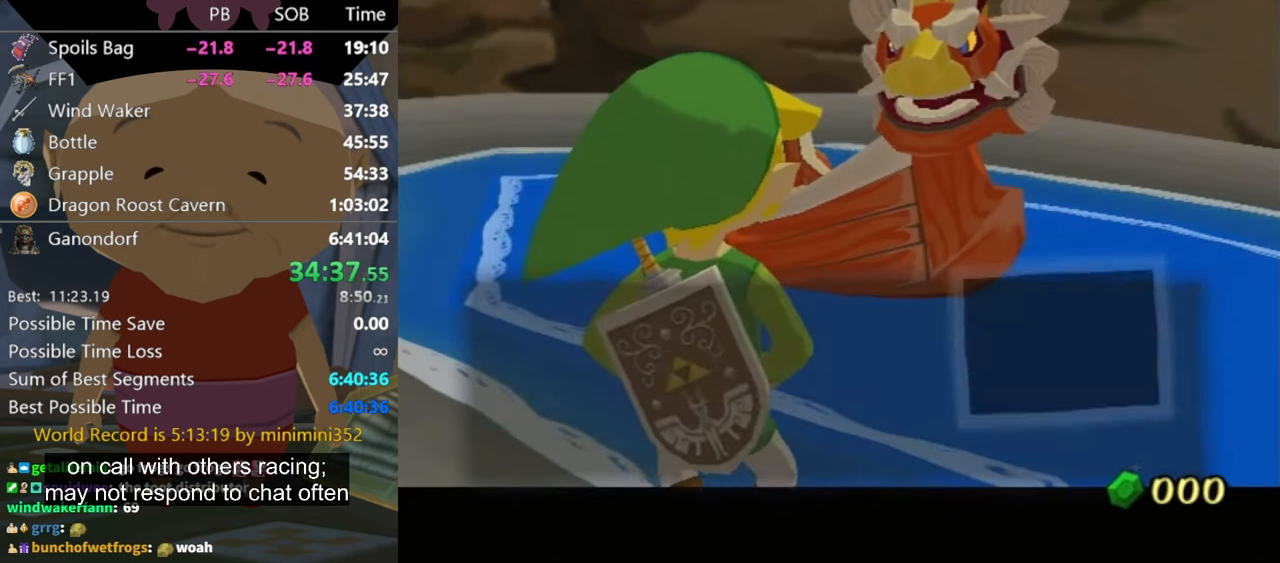
{"buttons": ["A", "B"], "left_stick": "center", "right_stick": "center", "events": [[33, "A", "up"], [100, "A", "down"], [167, "A", "up"], [233, "A", "down"], [267, "A", "up"], [333, "B", "down"], [367, "A", "down"], [400, "B", "up"], [433, "A", "up"], [467, "B", "down"], [500, "A", "down"]]}
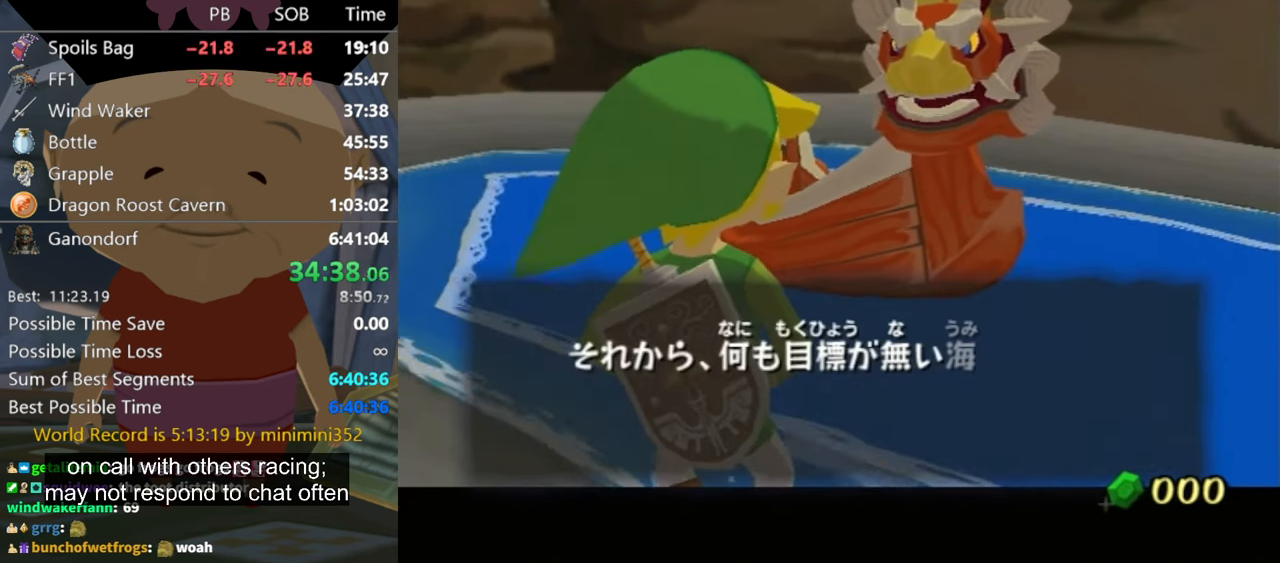
{"buttons": ["A"], "left_stick": "center", "right_stick": "center", "events": [[33, "B", "up"], [67, "A", "up"], [67, "B", "down"], [133, "A", "down"], [133, "B", "up"], [167, "B", "down"], [200, "A", "up"], [267, "A", "down"], [267, "B", "up"], [333, "A", "up"], [400, "A", "down"]]}
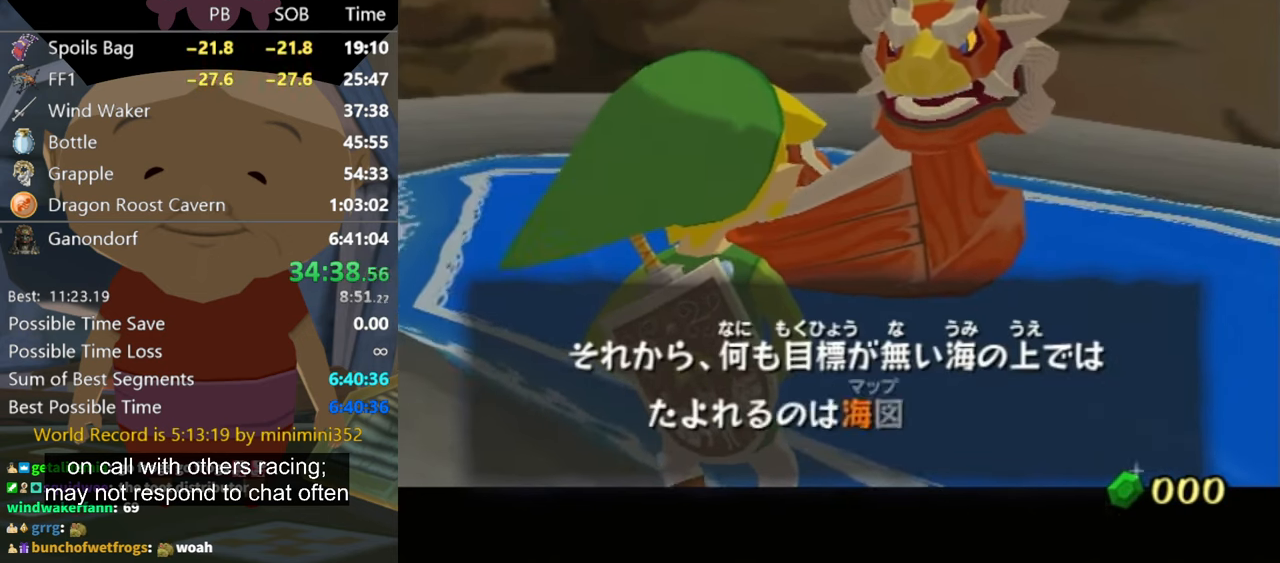
{"buttons": ["B"], "left_stick": "center", "right_stick": "center", "events": [[67, "A", "up"], [67, "B", "down"], [100, "B", "up"], [133, "A", "down"], [167, "A", "up"], [167, "B", "down"], [233, "B", "up"], [300, "A", "down"], [333, "A", "up"], [333, "B", "down"], [367, "B", "up"], [433, "A", "down"], [467, "A", "up"], [467, "B", "down"]]}
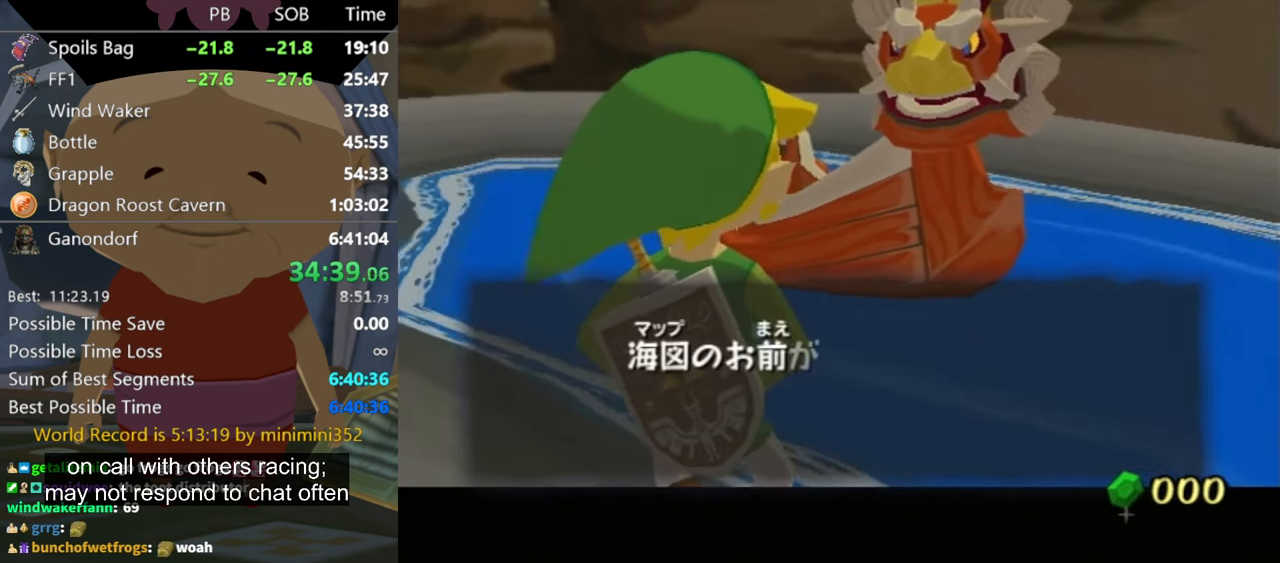
{"buttons": ["A"], "left_stick": "center", "right_stick": "center", "events": [[33, "B", "up"], [67, "A", "down"], [100, "A", "up"], [100, "B", "down"], [167, "B", "up"], [233, "A", "down"], [233, "B", "down"], [267, "A", "up"], [267, "B", "up"], [333, "A", "down"], [400, "A", "up"], [433, "A", "down"]]}
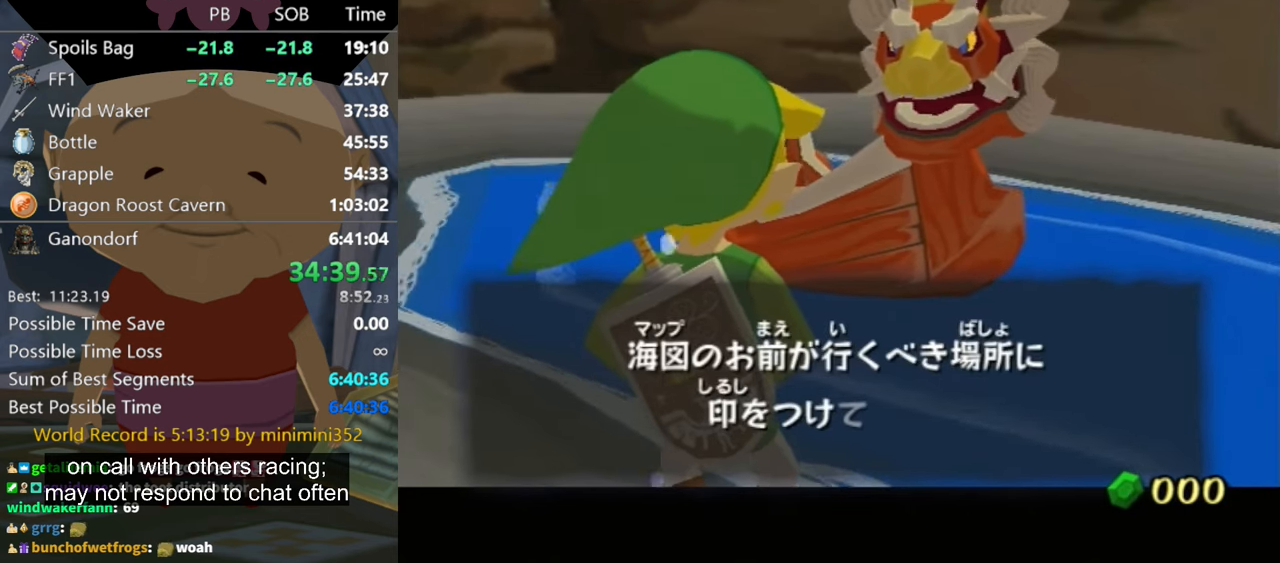
{"buttons": ["B"], "left_stick": "center", "right_stick": "center", "events": [[33, "A", "up"], [67, "B", "down"], [133, "A", "down"], [133, "B", "up"], [167, "A", "up"], [267, "A", "down"], [333, "A", "up"], [367, "B", "down"], [400, "B", "up"], [433, "A", "down"], [467, "A", "up"], [500, "B", "down"]]}
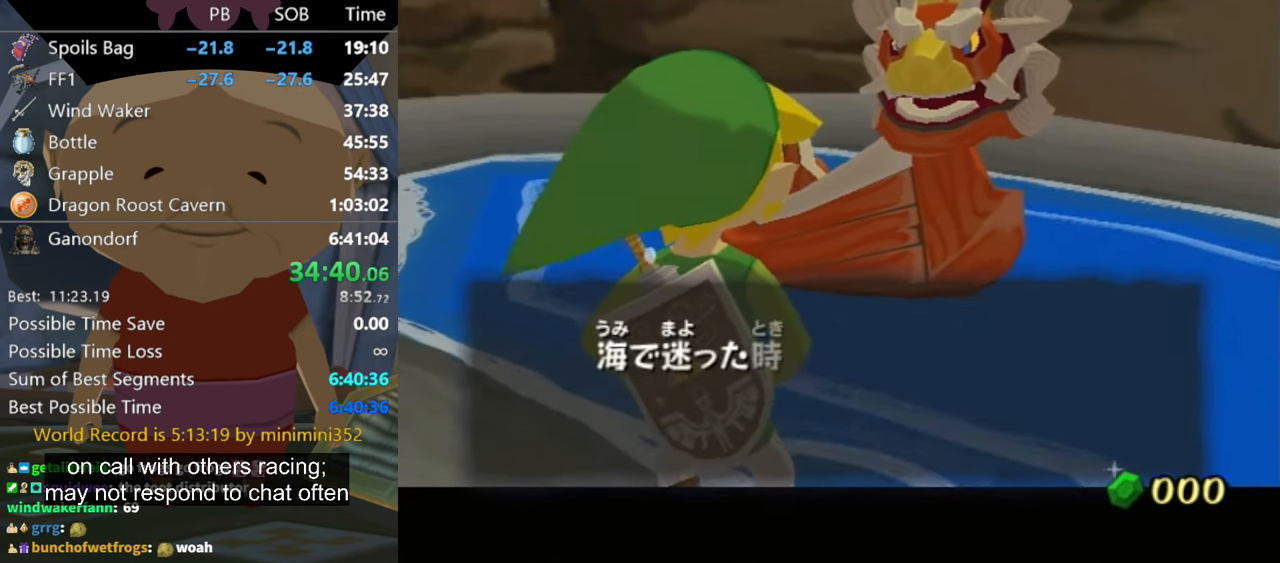
{"buttons": ["A"], "left_stick": "center", "right_stick": "center", "events": [[67, "A", "down"], [67, "B", "up"], [133, "A", "up"], [133, "B", "down"], [167, "B", "up"], [200, "A", "down"]]}
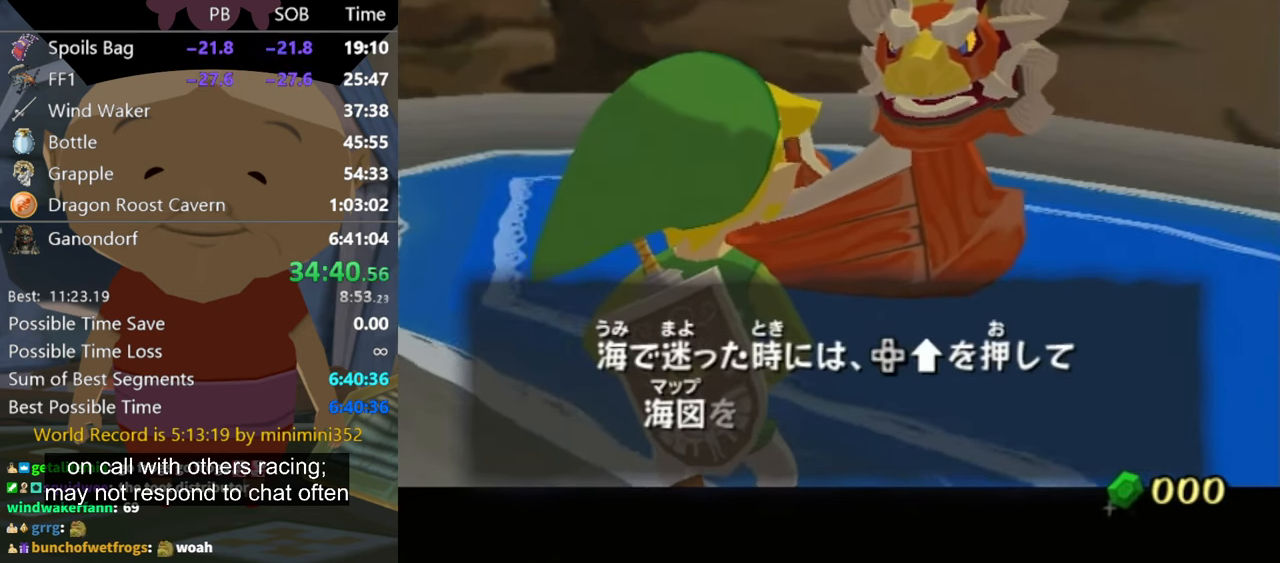
{"buttons": ["A", "B"], "left_stick": "center", "right_stick": "center", "events": [[67, "A", "up"], [133, "B", "down"], [200, "A", "down"], [200, "B", "up"], [233, "A", "up"], [333, "A", "down"], [367, "A", "up"], [367, "B", "down"], [400, "B", "up"], [467, "A", "down"], [500, "B", "down"]]}
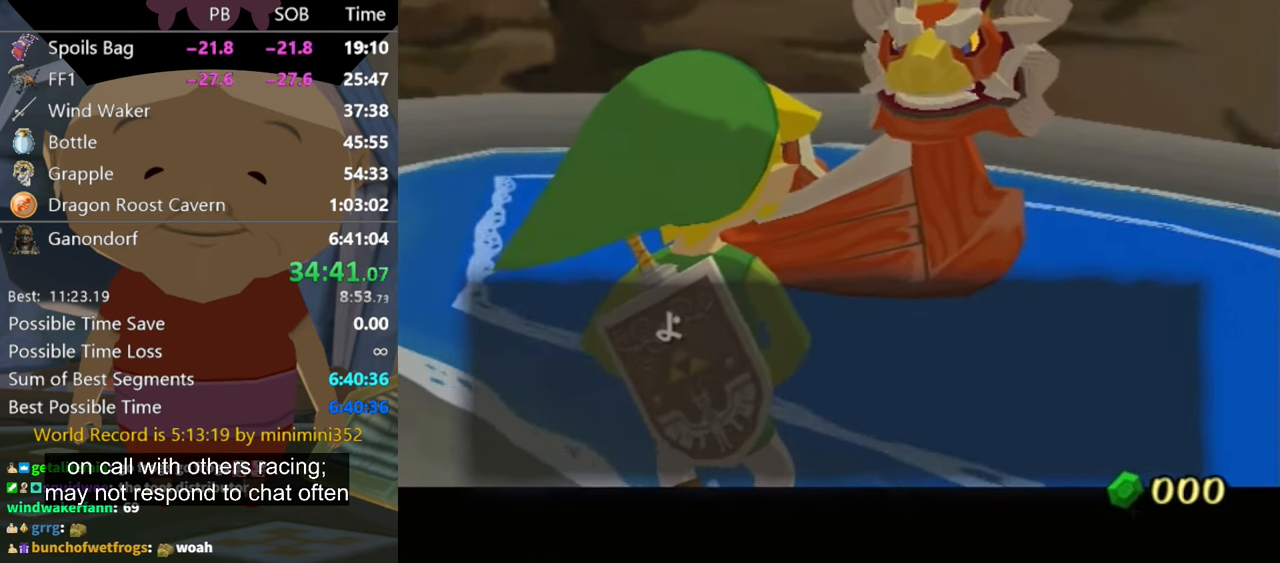
{"buttons": [], "left_stick": "center", "right_stick": "center", "events": [[67, "A", "up"], [67, "B", "up"], [100, "B", "down"], [167, "B", "up"], [200, "A", "down"], [233, "B", "down"], [267, "A", "up"], [267, "B", "up"], [367, "A", "down"], [400, "A", "up"]]}
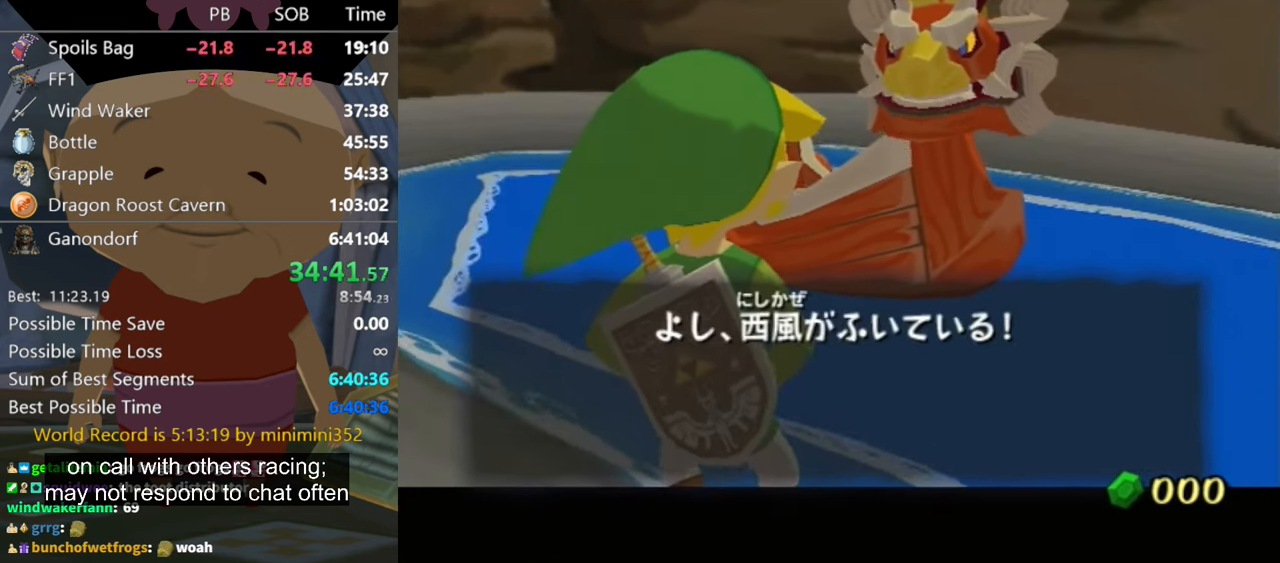
{"buttons": ["A"], "left_stick": "center", "right_stick": "center", "events": [[67, "A", "down"], [167, "A", "up"], [400, "A", "down"]]}
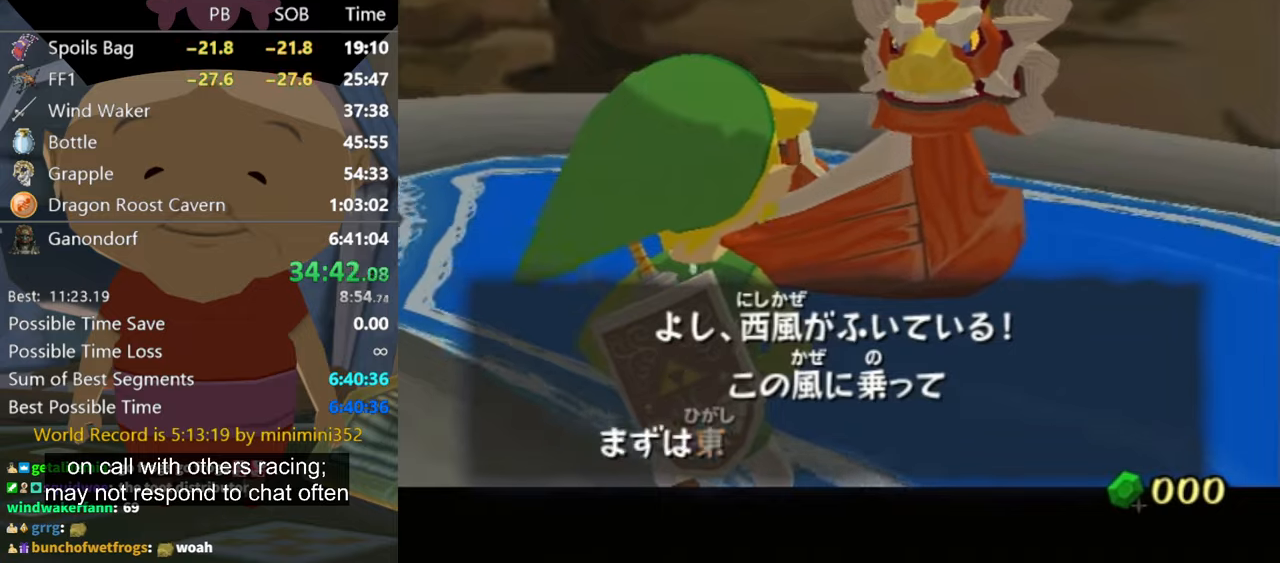
{"buttons": ["B"], "left_stick": "center", "right_stick": "center", "events": [[33, "A", "up"], [100, "B", "down"], [133, "B", "up"], [166, "A", "down"], [200, "A", "up"], [233, "B", "down"], [266, "B", "up"], [300, "A", "down"], [366, "A", "up"], [366, "B", "down"], [400, "B", "up"], [433, "A", "down"], [466, "A", "up"], [466, "B", "down"]]}
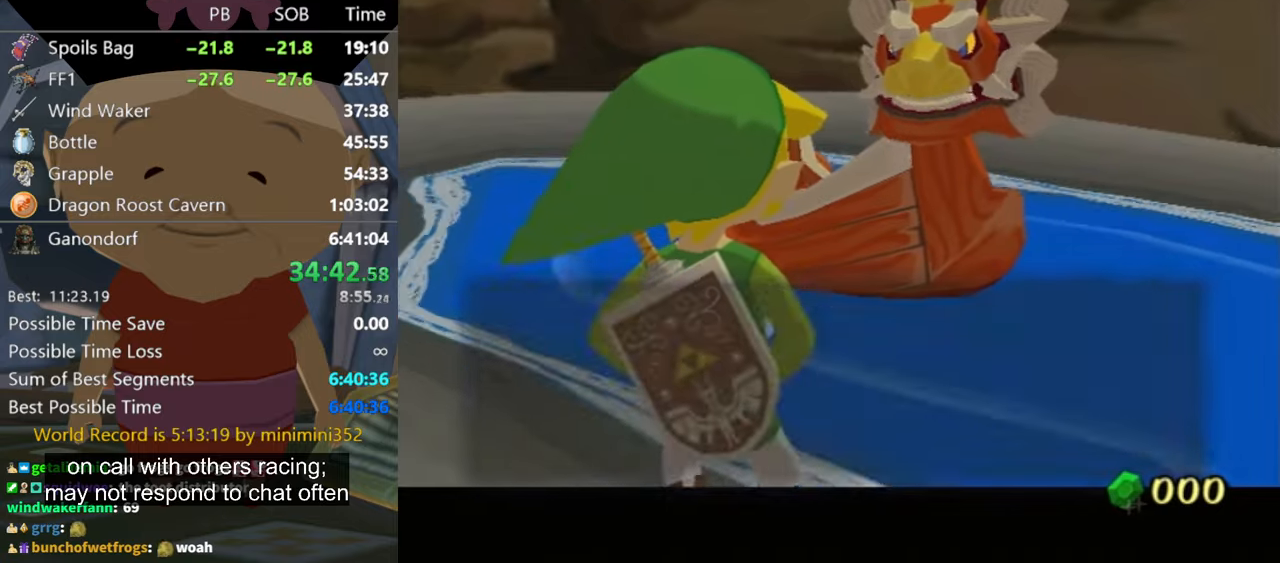
{"buttons": [], "left_stick": "up", "right_stick": "center", "events": [[33, "B", "up"], [66, "B", "down"], [133, "A", "down"], [133, "B", "up"], [200, "A", "up"], [266, "left_stick", "up-left"], [500, "left_stick", "up"]]}
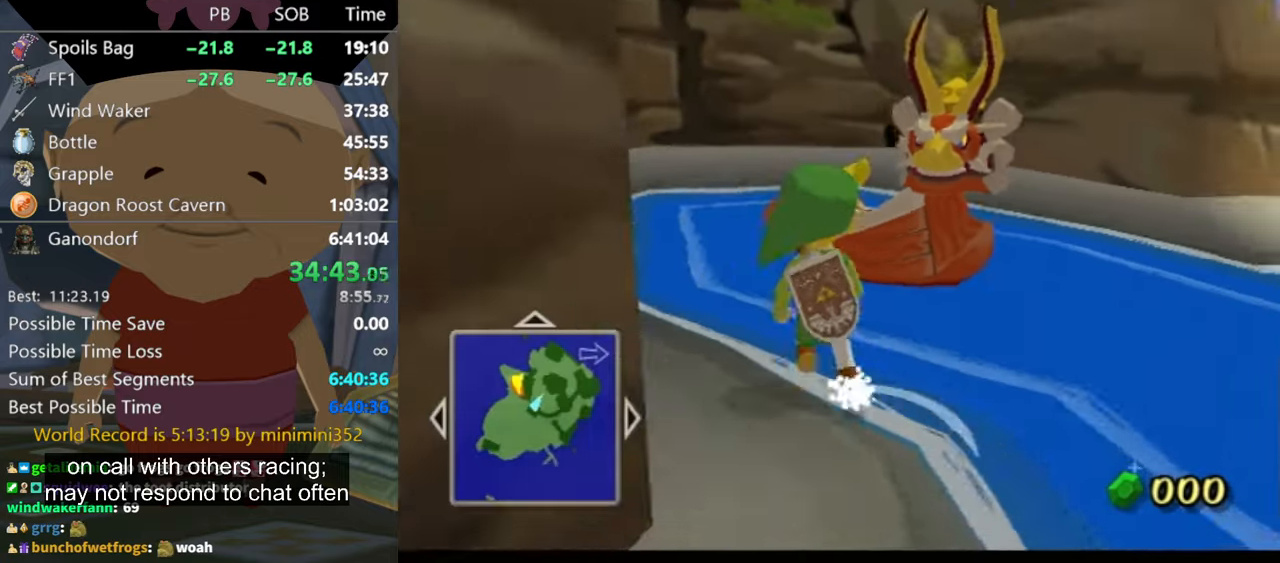
{"buttons": [], "left_stick": "up", "right_stick": "center", "events": []}
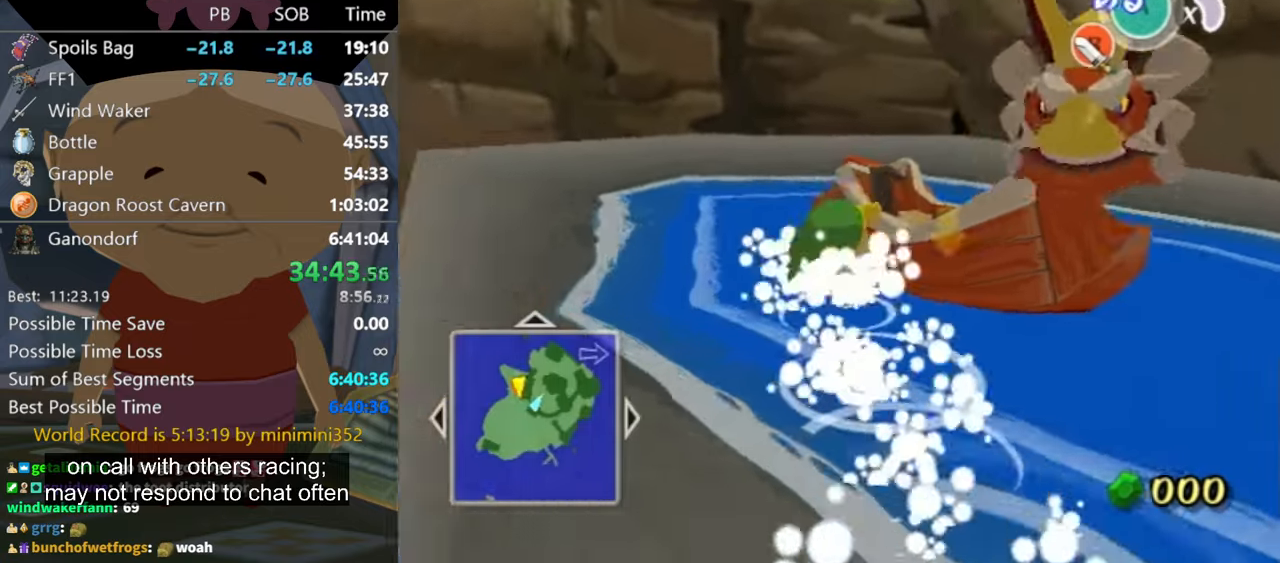
{"buttons": [], "left_stick": "center", "right_stick": "center", "events": [[133, "A", "down"], [133, "left_stick", "center"], [166, "A", "up"]]}
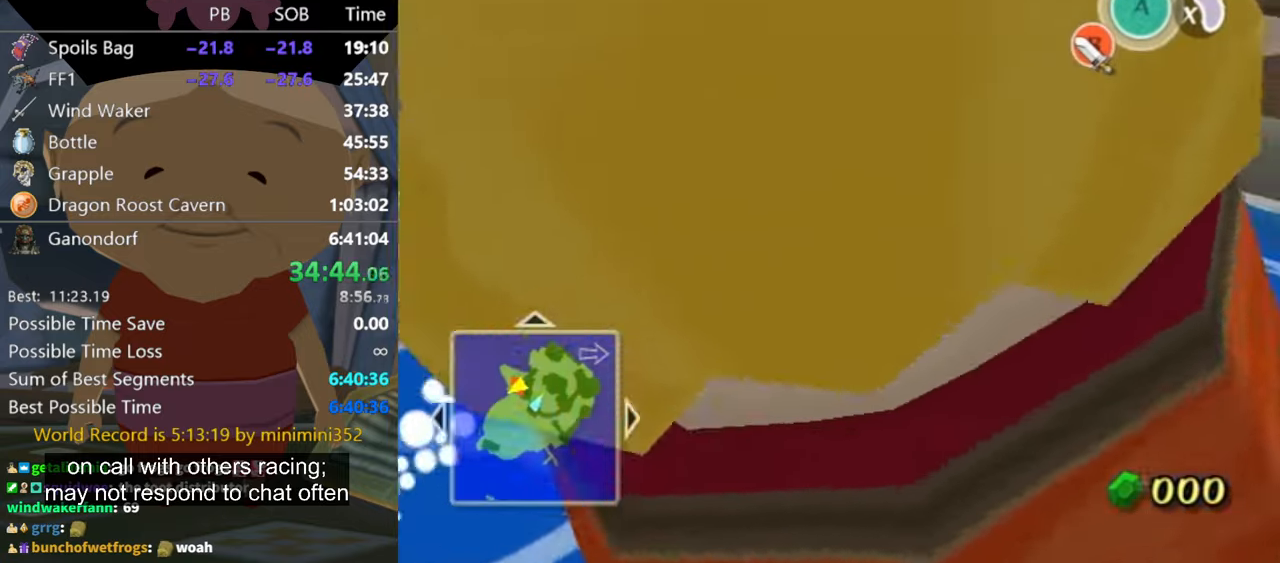
{"buttons": [], "left_stick": "right", "right_stick": "center", "events": [[166, "left_stick", "right"]]}
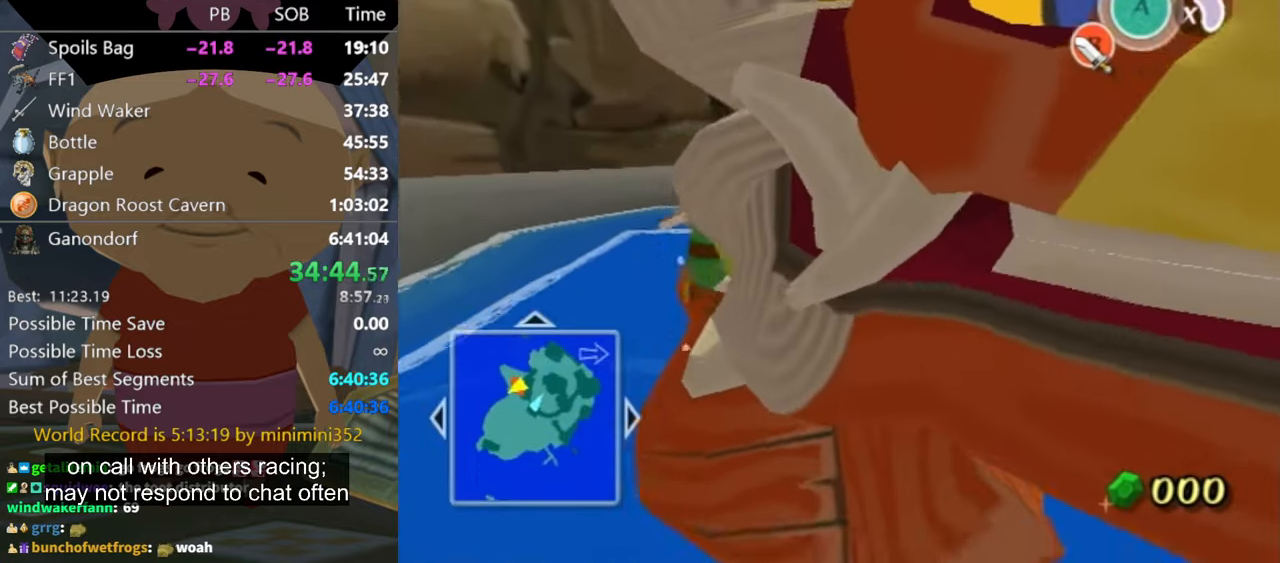
{"buttons": [], "left_stick": "right", "right_stick": "center", "events": []}
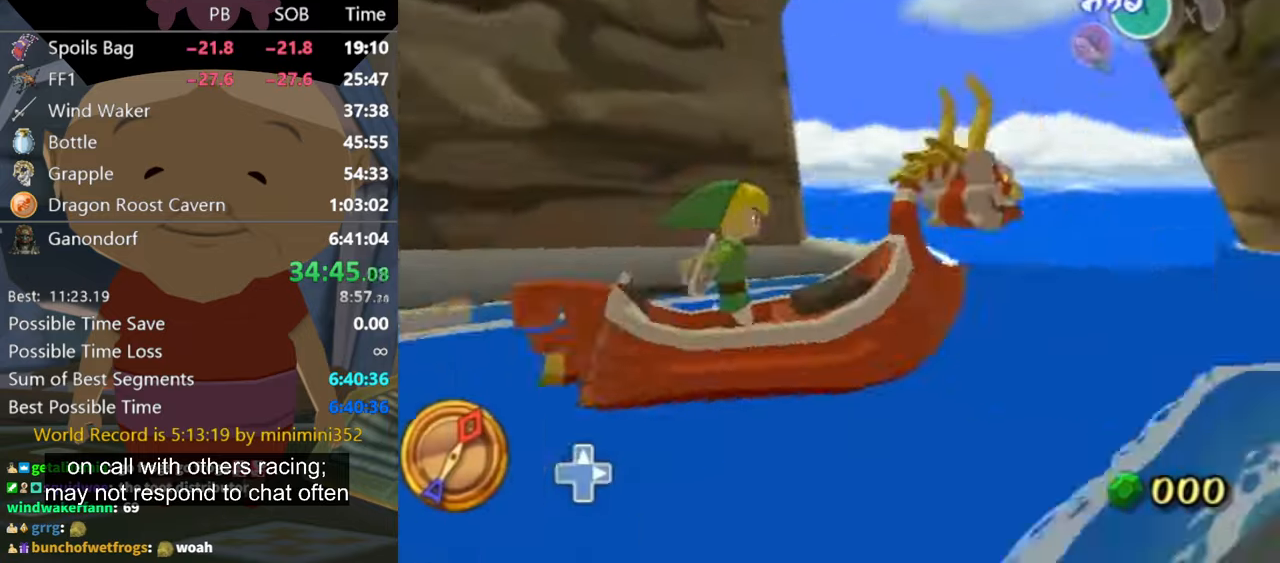
{"buttons": ["Z"], "left_stick": "center", "right_stick": "center", "events": [[233, "Z", "down"], [266, "left_stick", "center"], [366, "Z", "up"], [433, "Z", "down"]]}
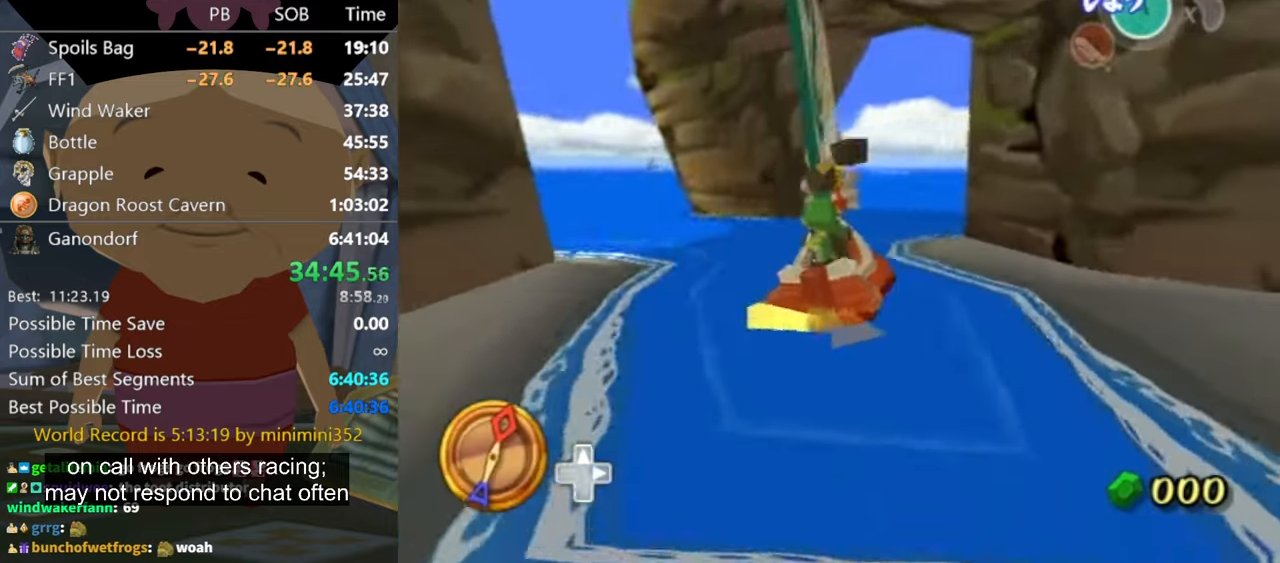
{"buttons": [], "left_stick": "right", "right_stick": "center", "events": [[33, "Z", "up"], [233, "left_stick", "right"]]}
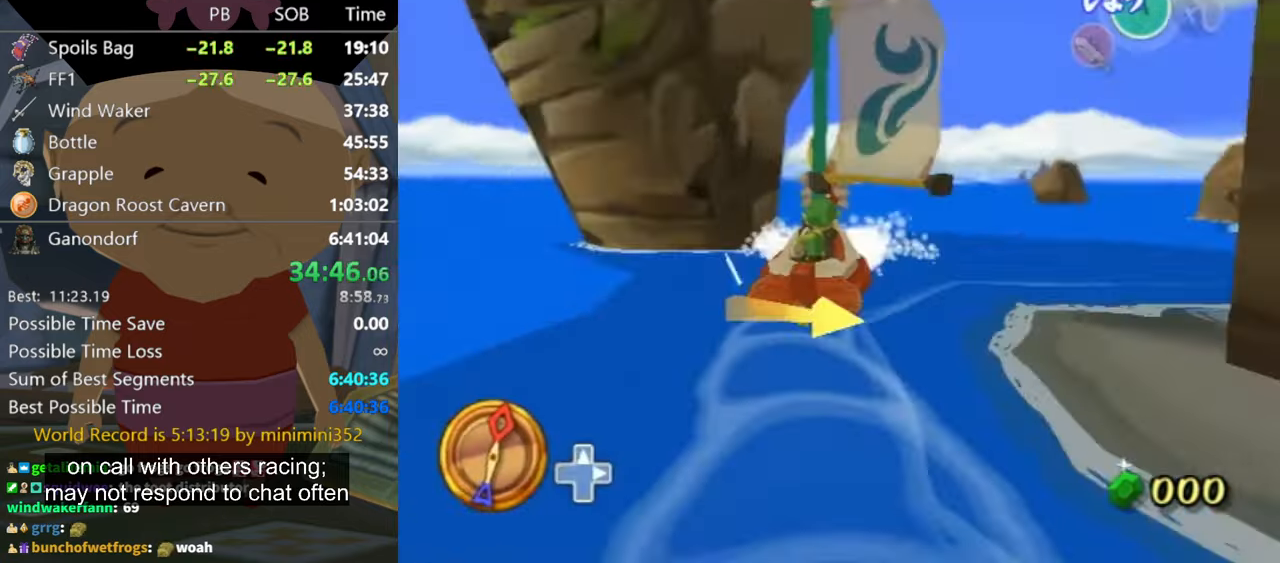
{"buttons": [], "left_stick": "right", "right_stick": "center", "events": [[100, "A", "down"], [133, "A", "up"], [233, "right_stick", "left"], [400, "right_stick", "center"]]}